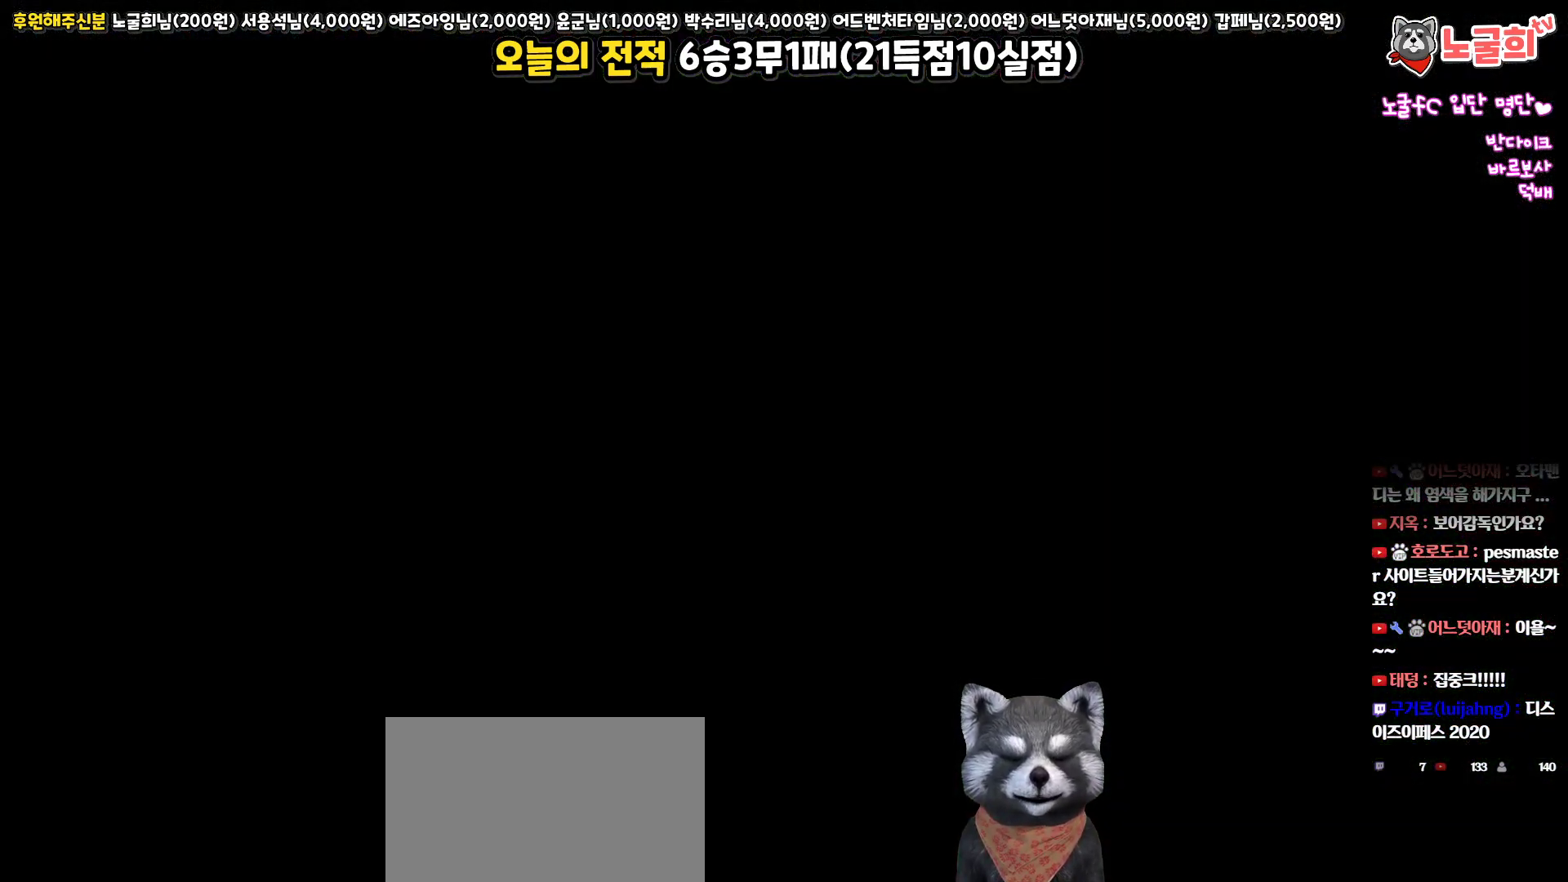
Gameplay with a controller (PlayStation layout); each line is a JSON object with the inputs held at the frame after it. "events" lists button and stick changes between this image and that frame as [ms after this image, input, new state], when the widget could be followed in between.
{"buttons": [], "left_stick": "center", "right_stick": "center", "events": []}
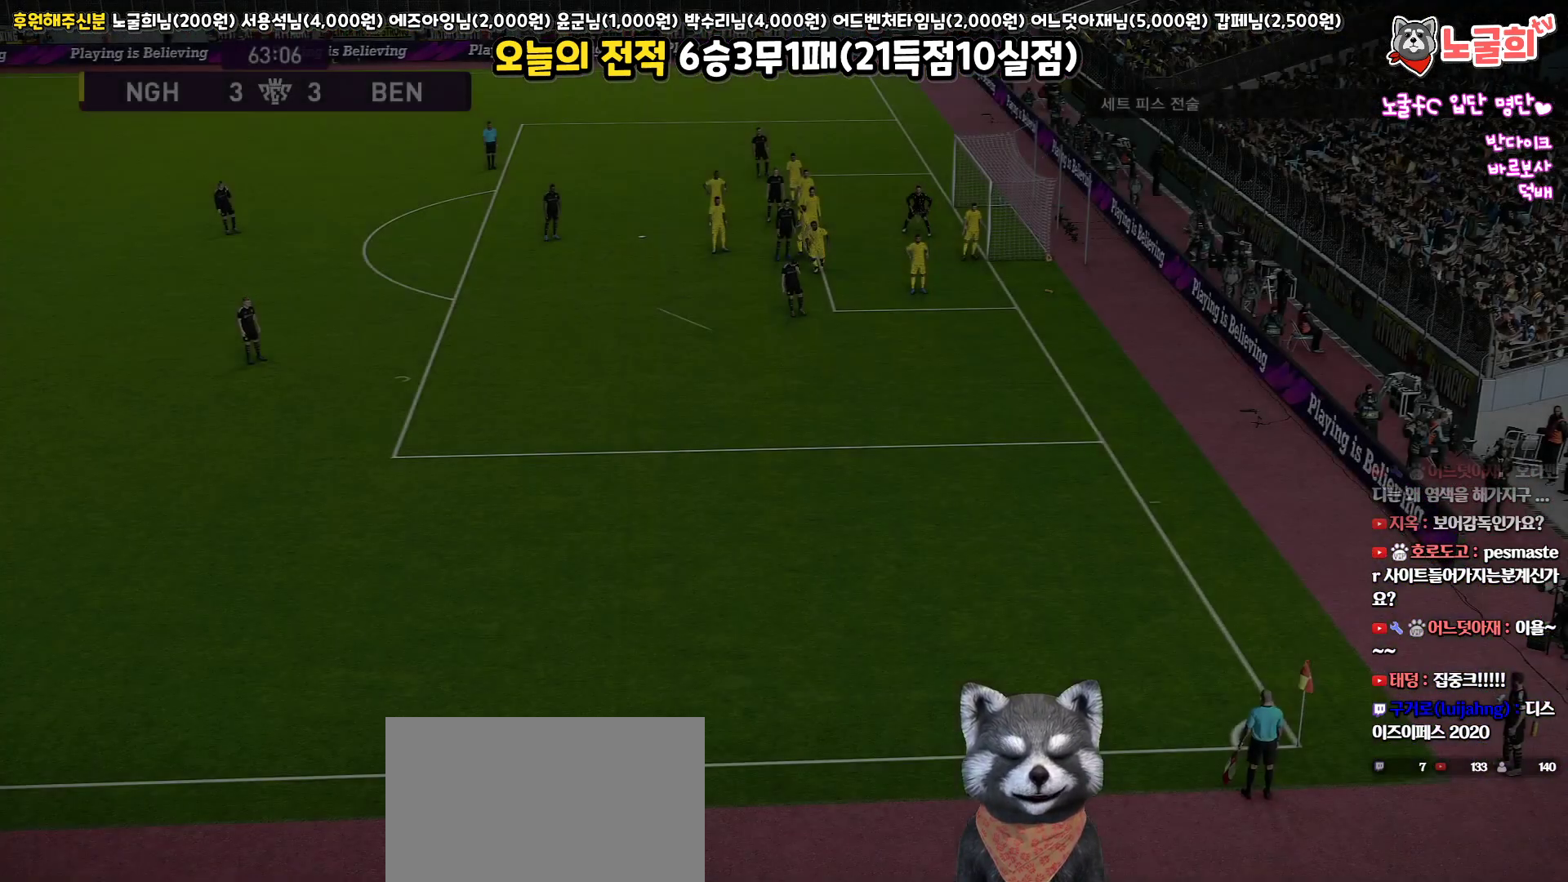
{"buttons": [], "left_stick": "down-right", "right_stick": "center", "events": [[300, "left_stick", "down-right"]]}
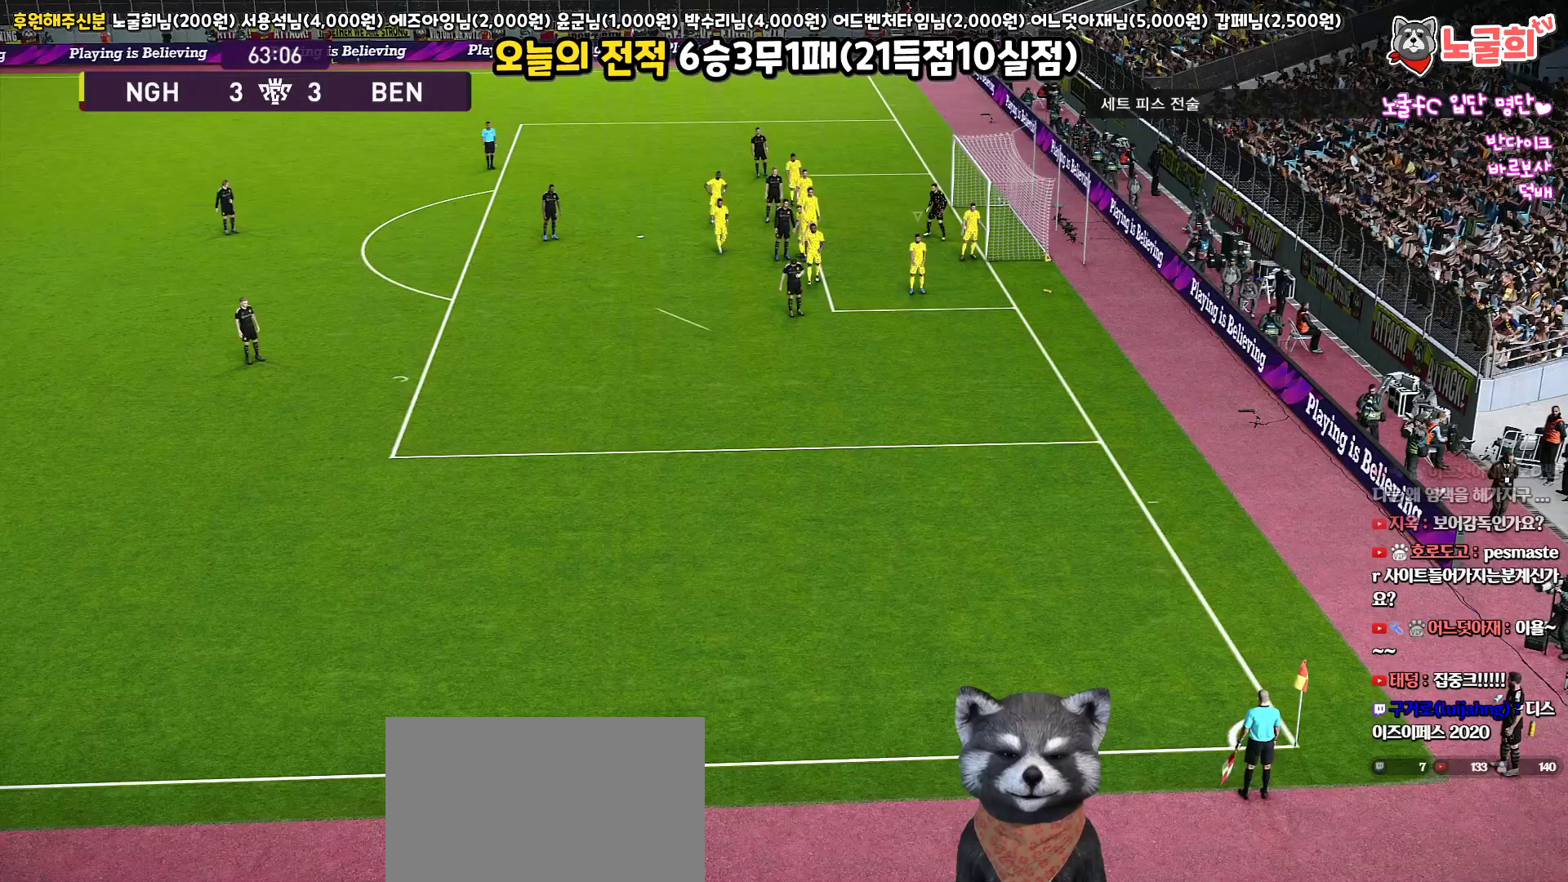
{"buttons": [], "left_stick": "center", "right_stick": "center", "events": [[117, "left_stick", "center"], [150, "right_stick", "up"], [267, "right_stick", "center"]]}
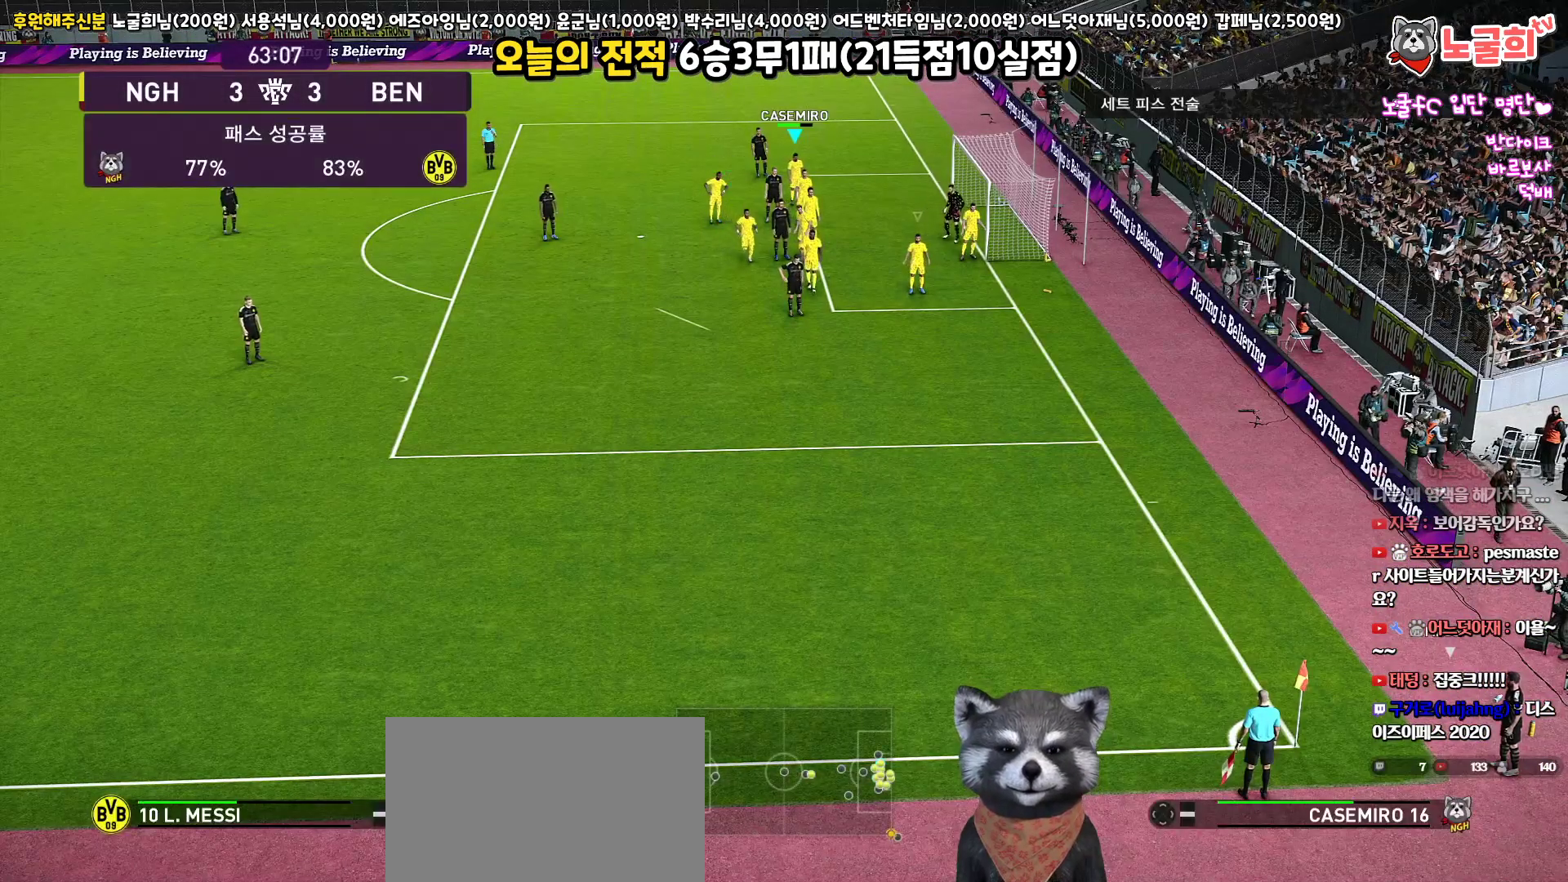
{"buttons": [], "left_stick": "center", "right_stick": "center", "events": [[333, "right_stick", "down"], [417, "right_stick", "center"]]}
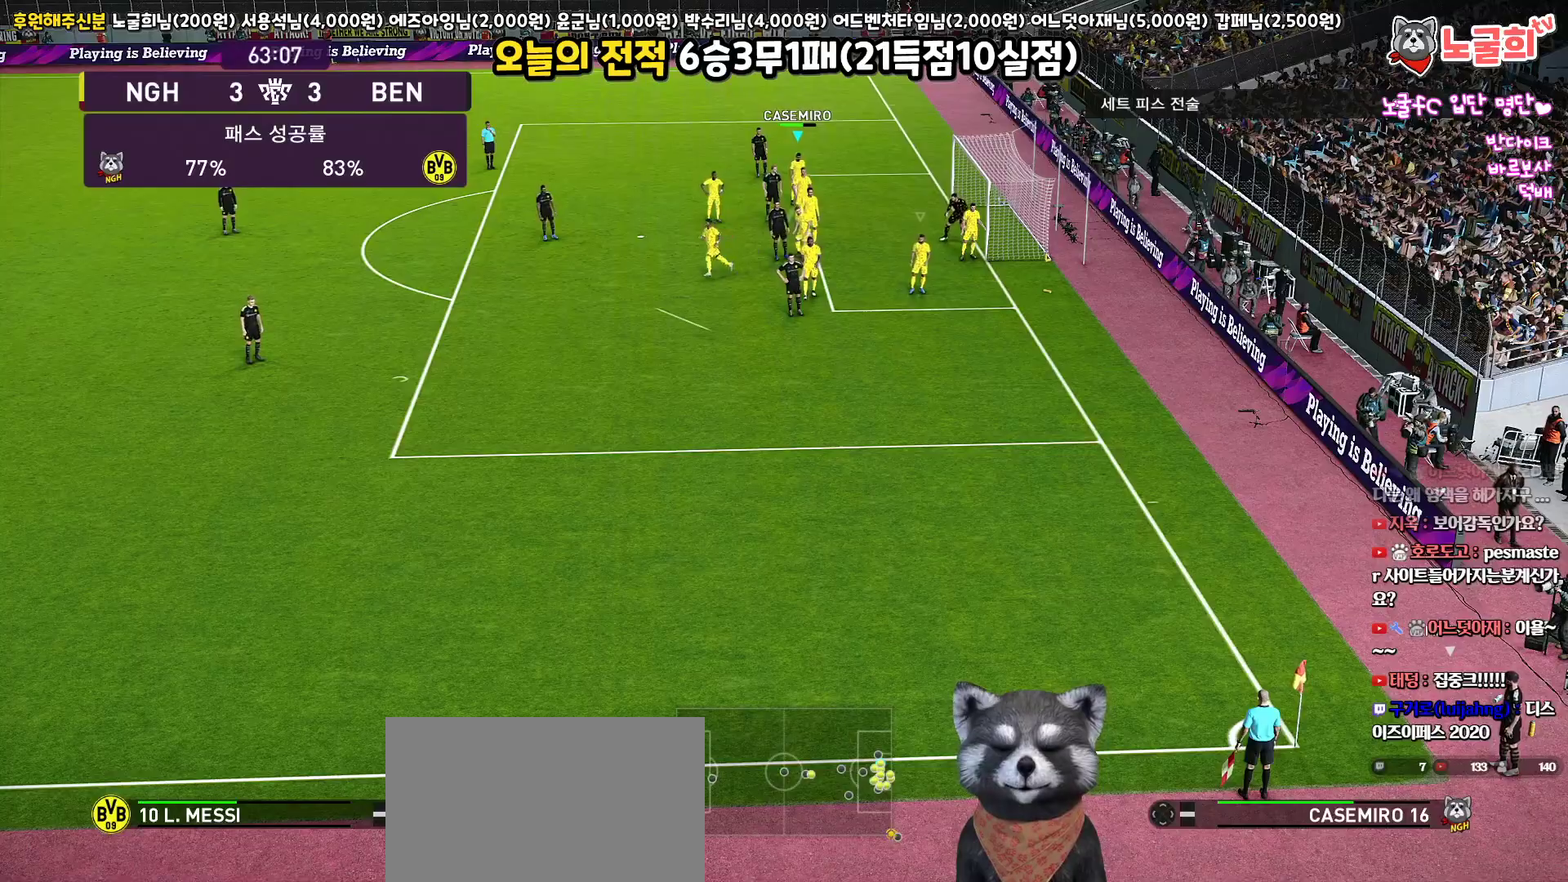
{"buttons": [], "left_stick": "center", "right_stick": "down", "events": [[450, "right_stick", "down"]]}
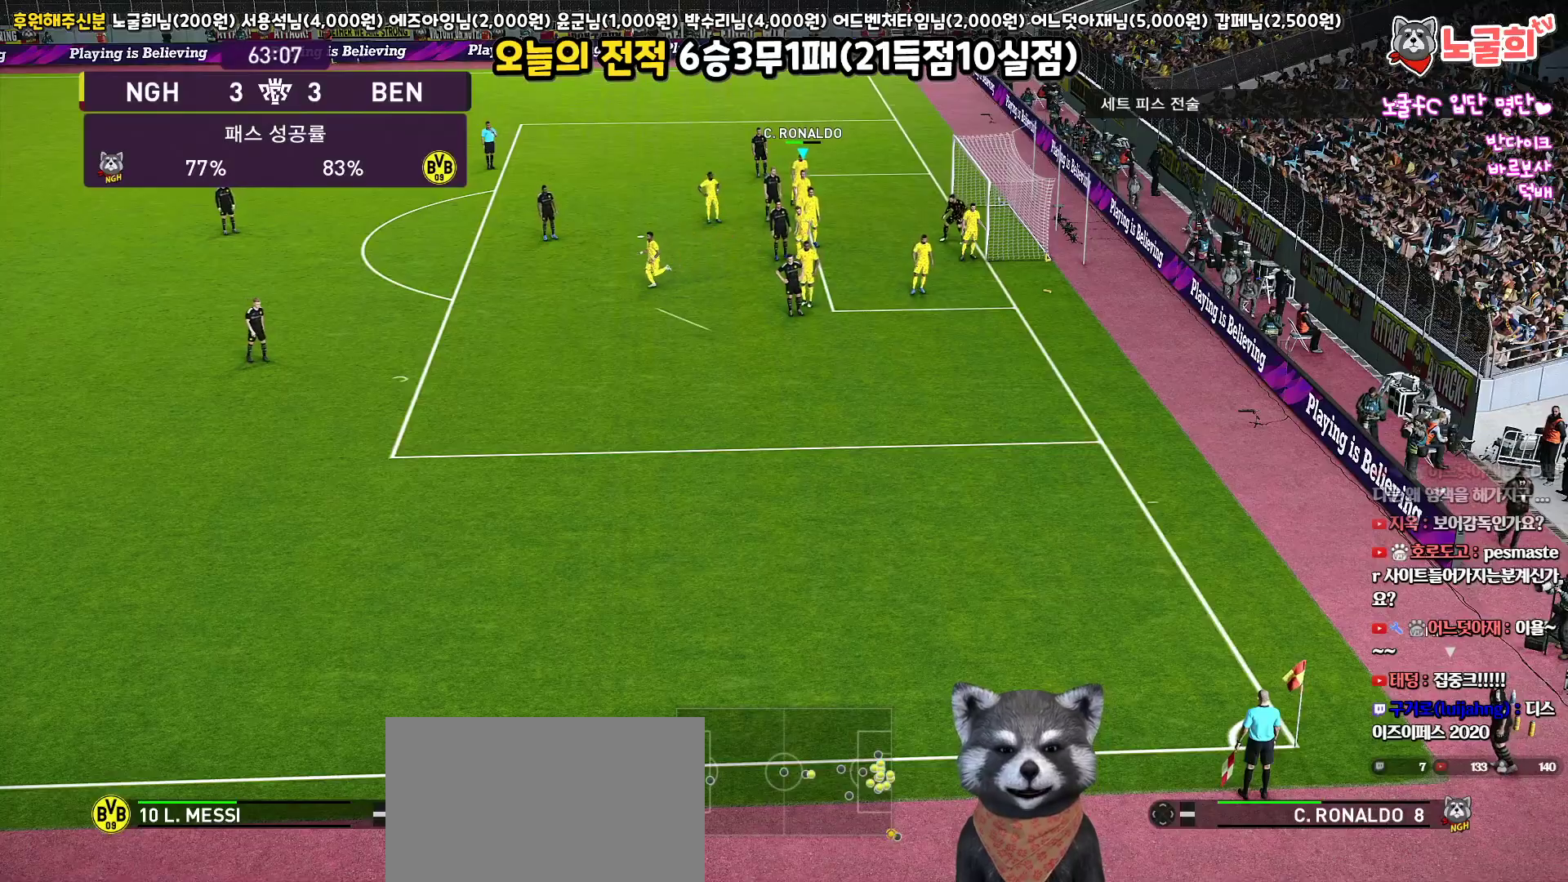
{"buttons": [], "left_stick": "down-right", "right_stick": "center", "events": [[50, "right_stick", "center"], [367, "left_stick", "down-right"]]}
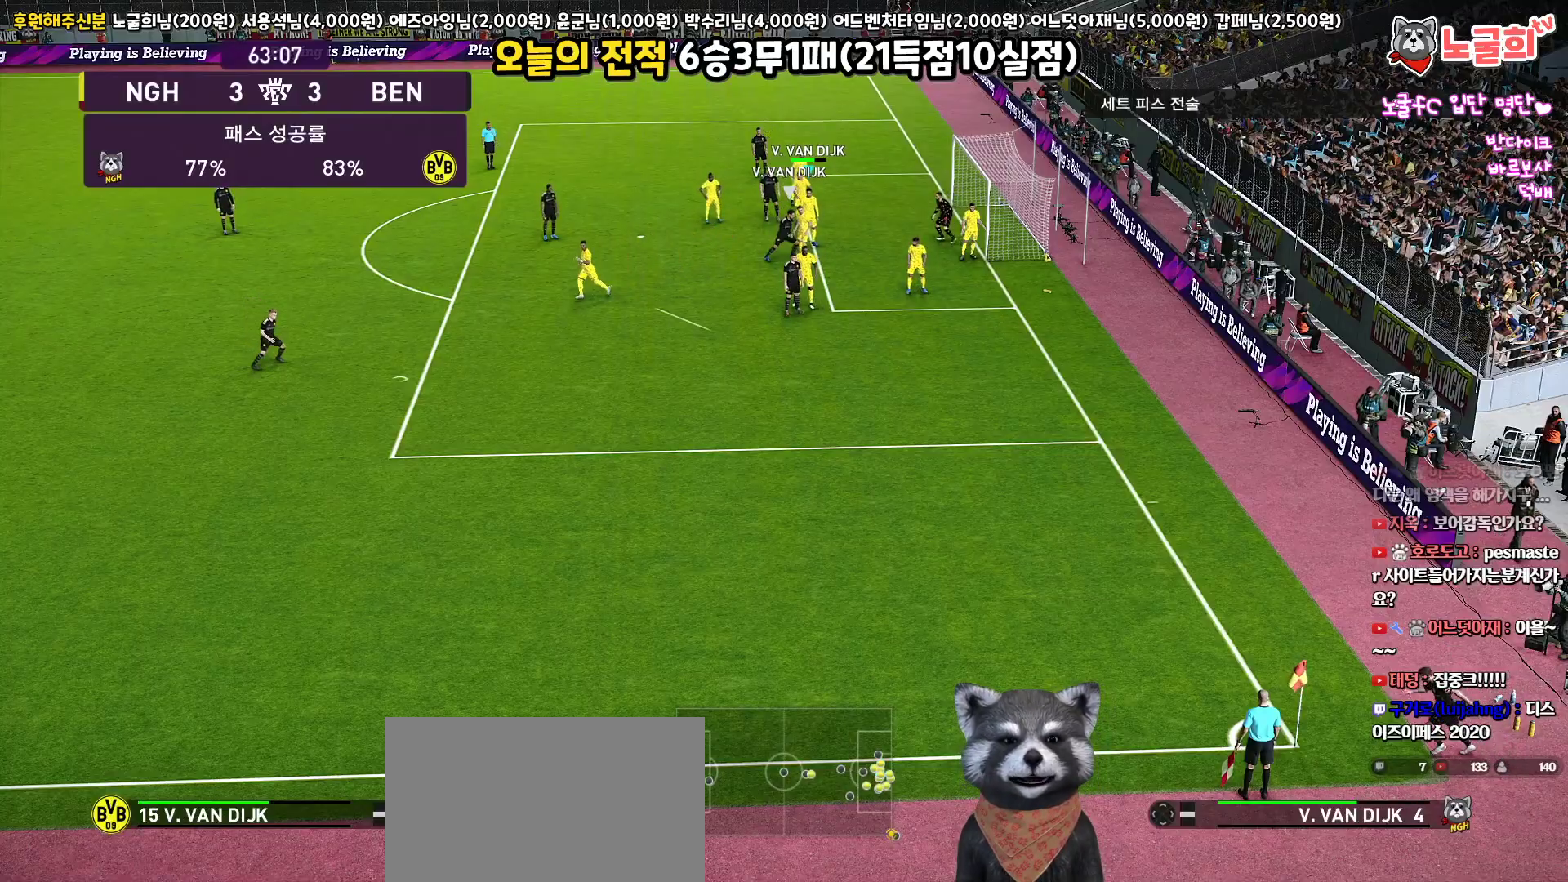
{"buttons": ["R1", "L3"], "left_stick": "down-right", "right_stick": "center", "events": [[200, "R1", "down"], [383, "L3", "down"]]}
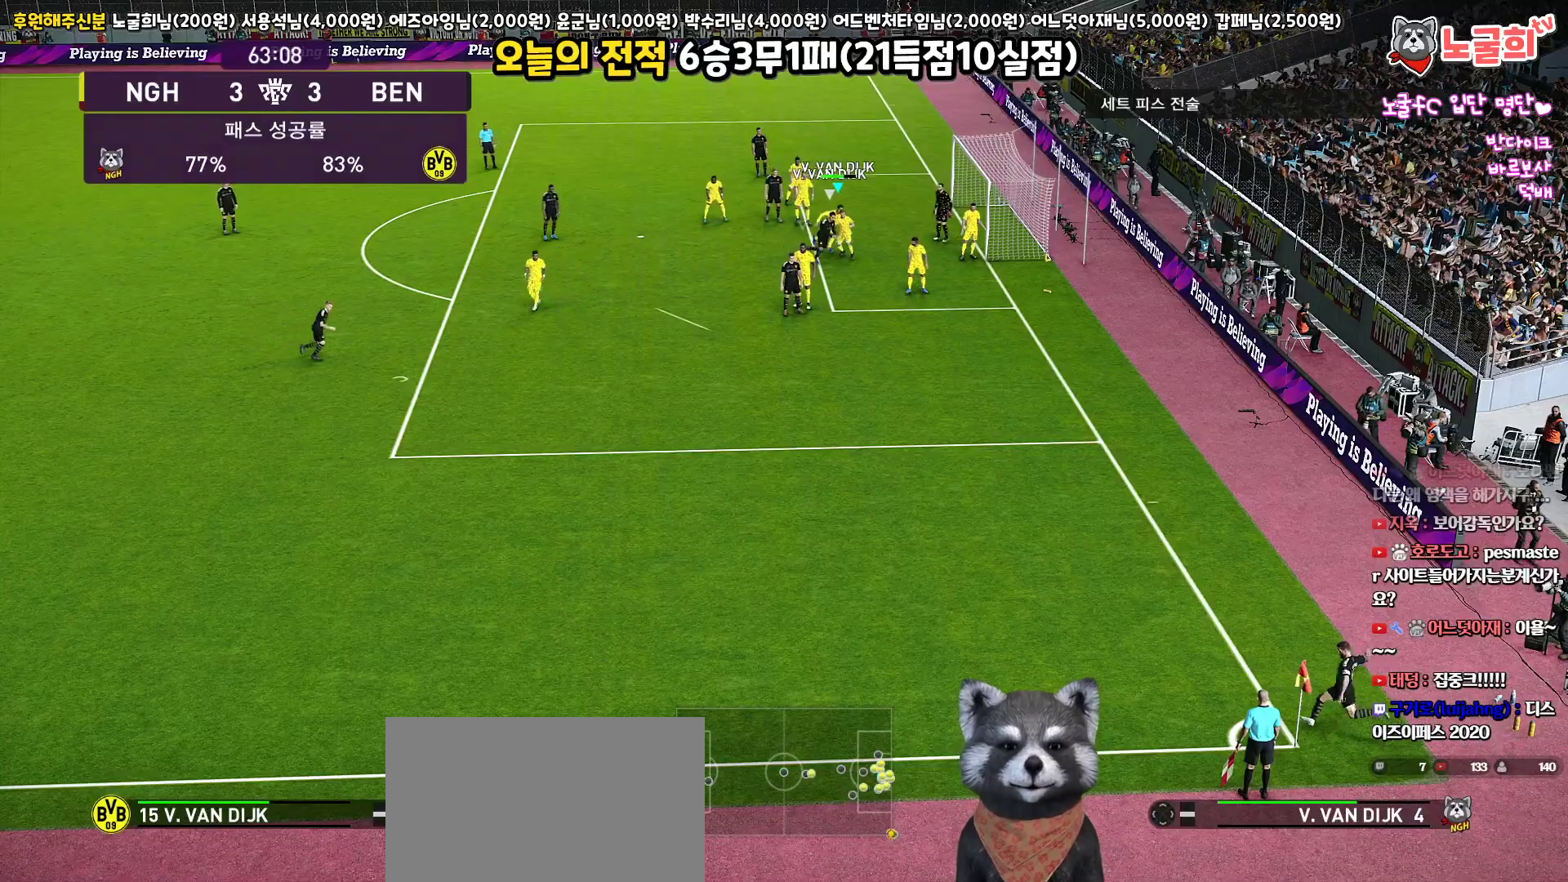
{"buttons": ["SQUARE", "R1", "L3"], "left_stick": "down", "right_stick": "center", "events": [[100, "SQUARE", "down"], [183, "left_stick", "down"], [233, "SQUARE", "up"], [283, "SQUARE", "down"], [383, "SQUARE", "up"], [450, "SQUARE", "down"]]}
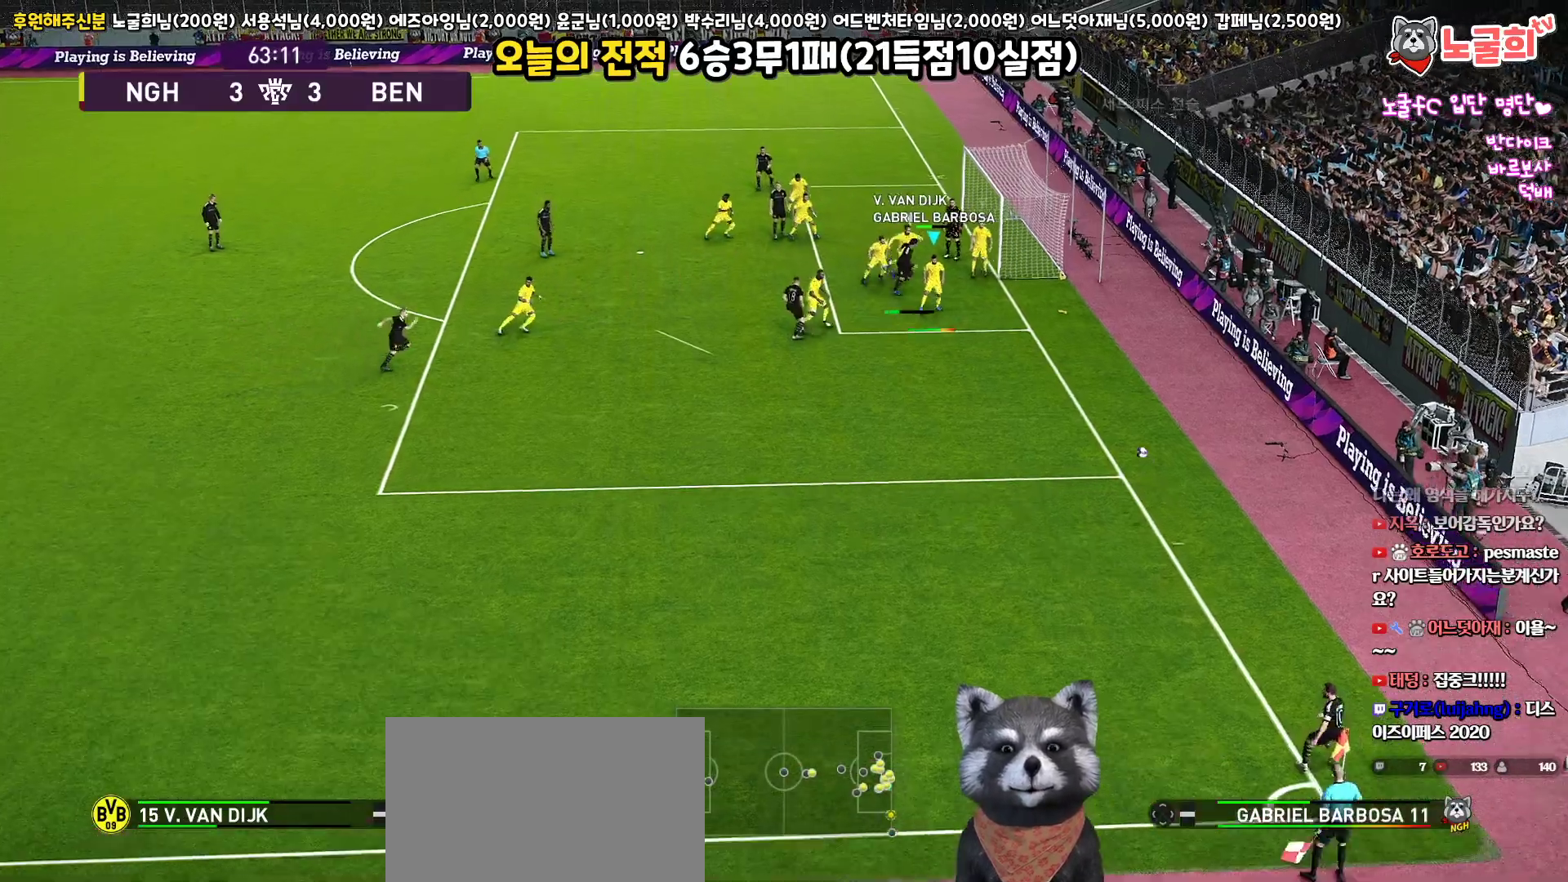
{"buttons": ["R1", "L3"], "left_stick": "down-left", "right_stick": "center", "events": [[33, "SQUARE", "up"], [100, "SQUARE", "down"], [167, "left_stick", "down-left"], [183, "SQUARE", "up"], [250, "SQUARE", "down"], [350, "SQUARE", "up"], [400, "SQUARE", "down"], [483, "SQUARE", "up"]]}
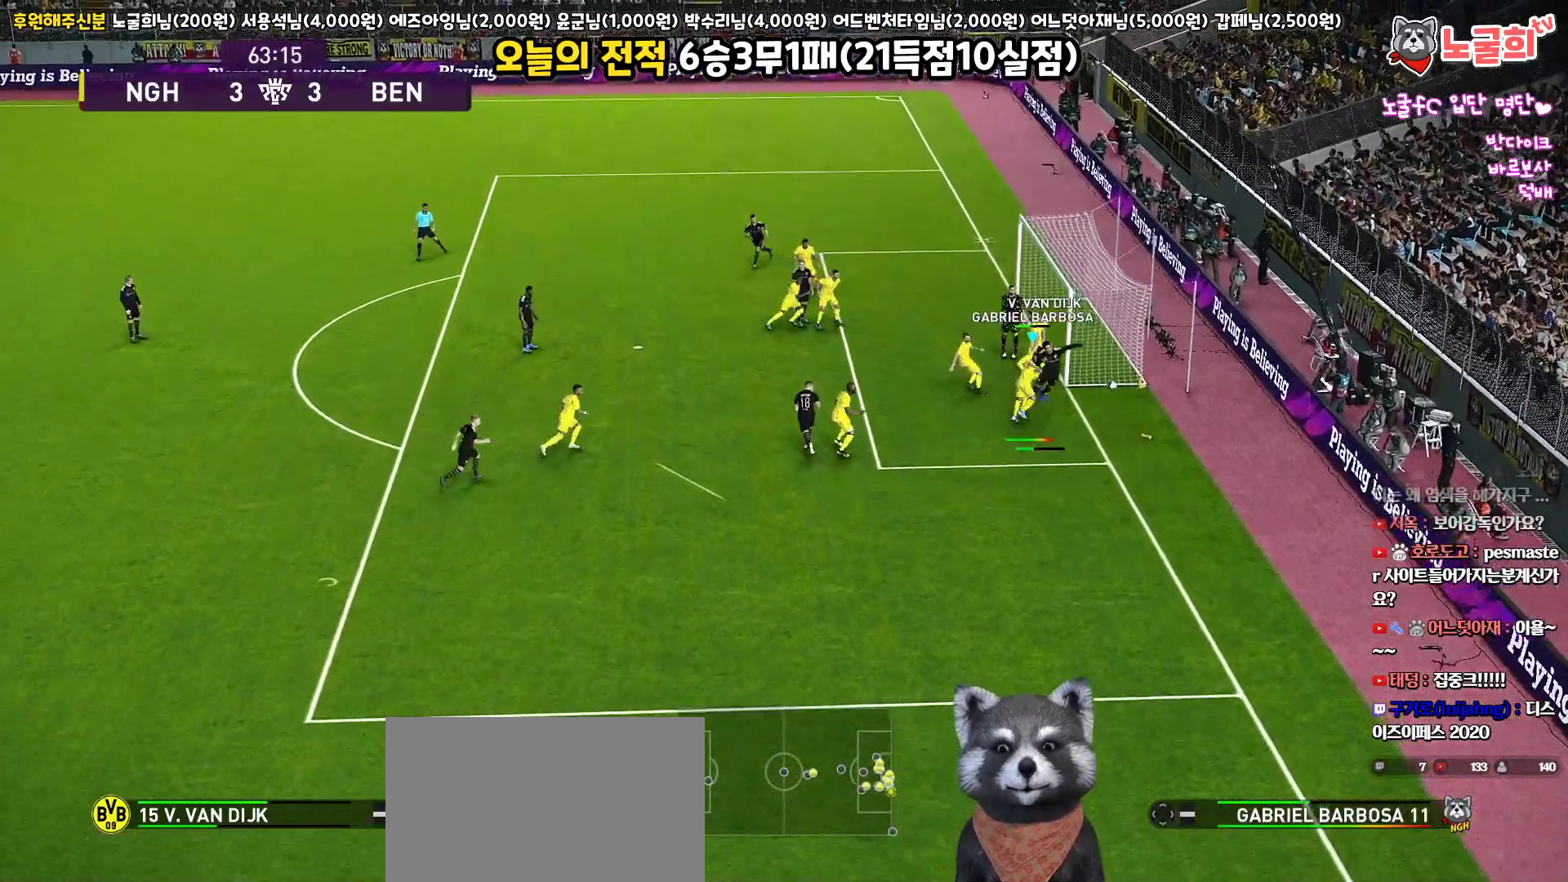
{"buttons": ["R1", "L3"], "left_stick": "down-left", "right_stick": "center", "events": [[33, "SQUARE", "down"], [133, "SQUARE", "up"], [200, "SQUARE", "down"], [300, "SQUARE", "up"]]}
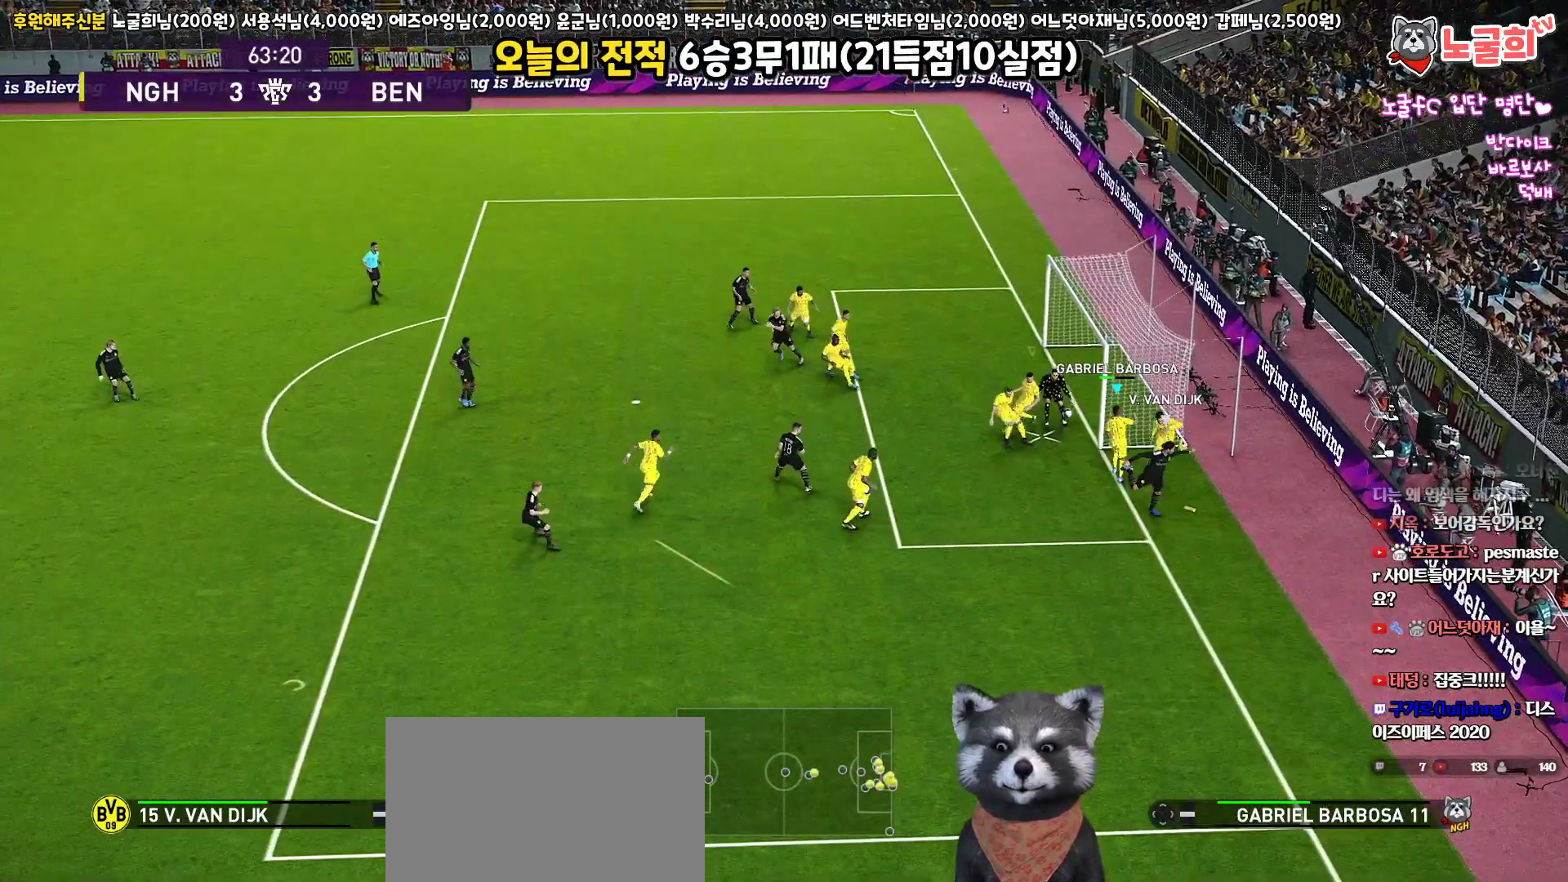
{"buttons": ["L3"], "left_stick": "down-left", "right_stick": "center", "events": [[333, "R1", "up"]]}
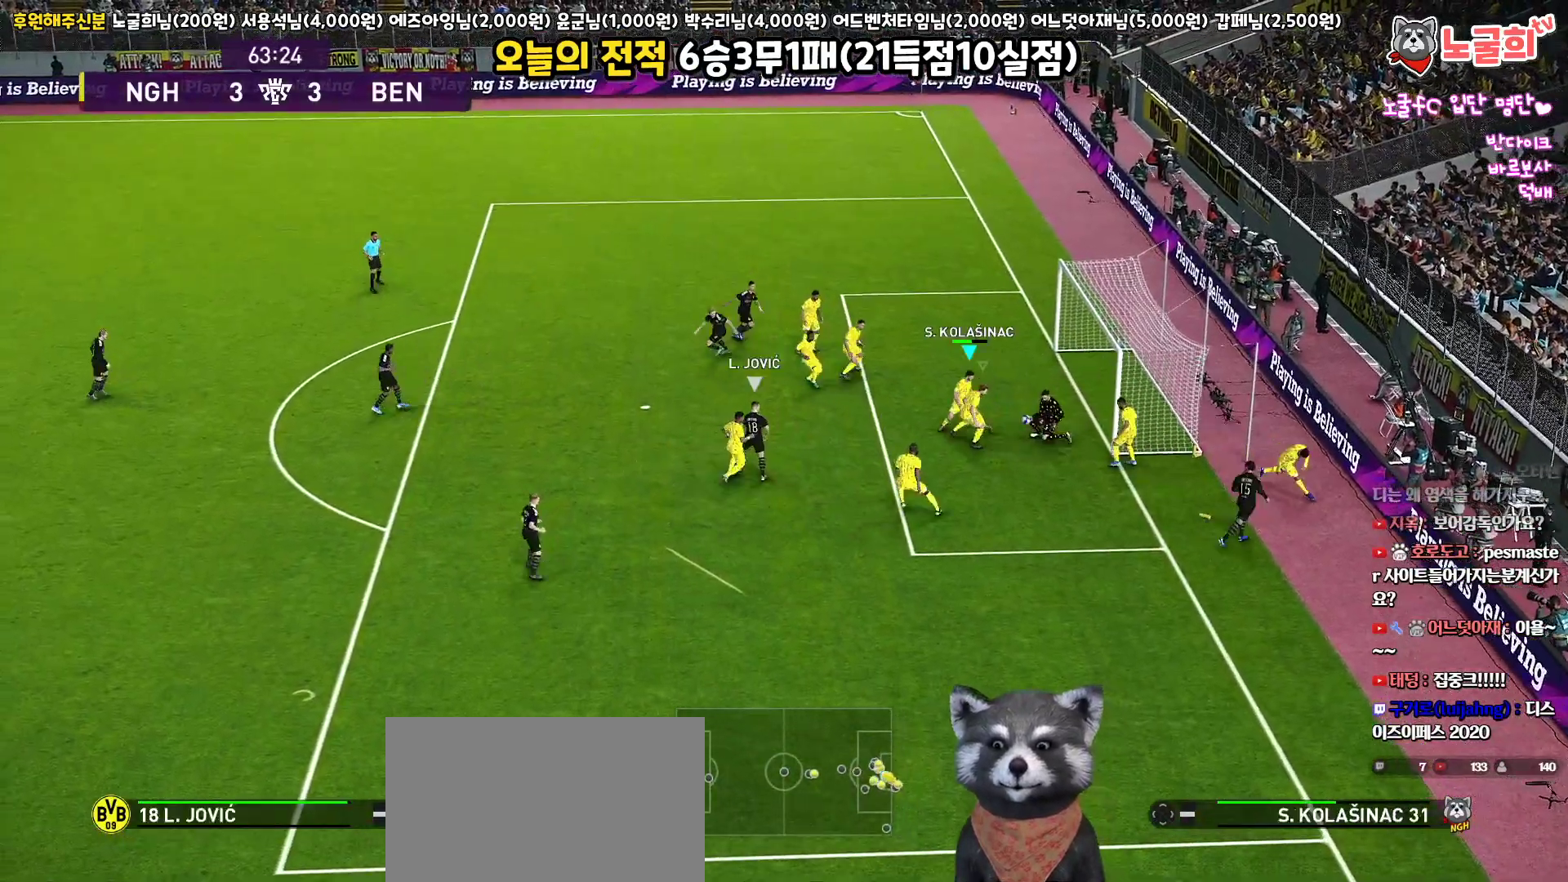
{"buttons": ["L3"], "left_stick": "down-left", "right_stick": "center", "events": [[100, "L3", "up"], [100, "left_stick", "left"], [300, "left_stick", "down-left"], [383, "L3", "down"]]}
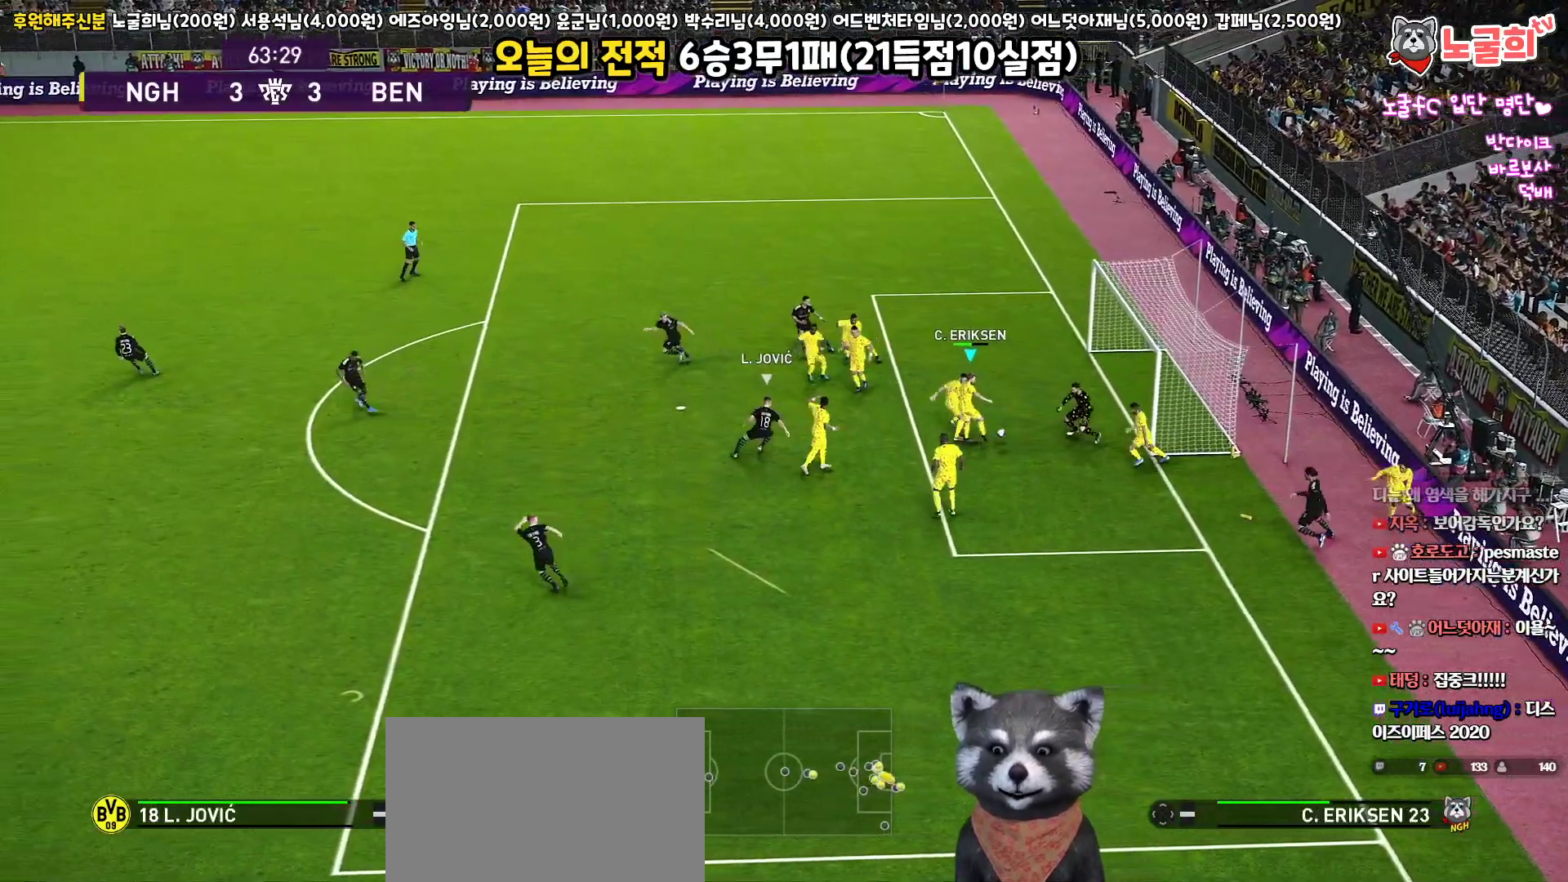
{"buttons": ["L3"], "left_stick": "down", "right_stick": "center", "events": [[133, "left_stick", "down"], [233, "CROSS", "down"], [317, "CROSS", "up"]]}
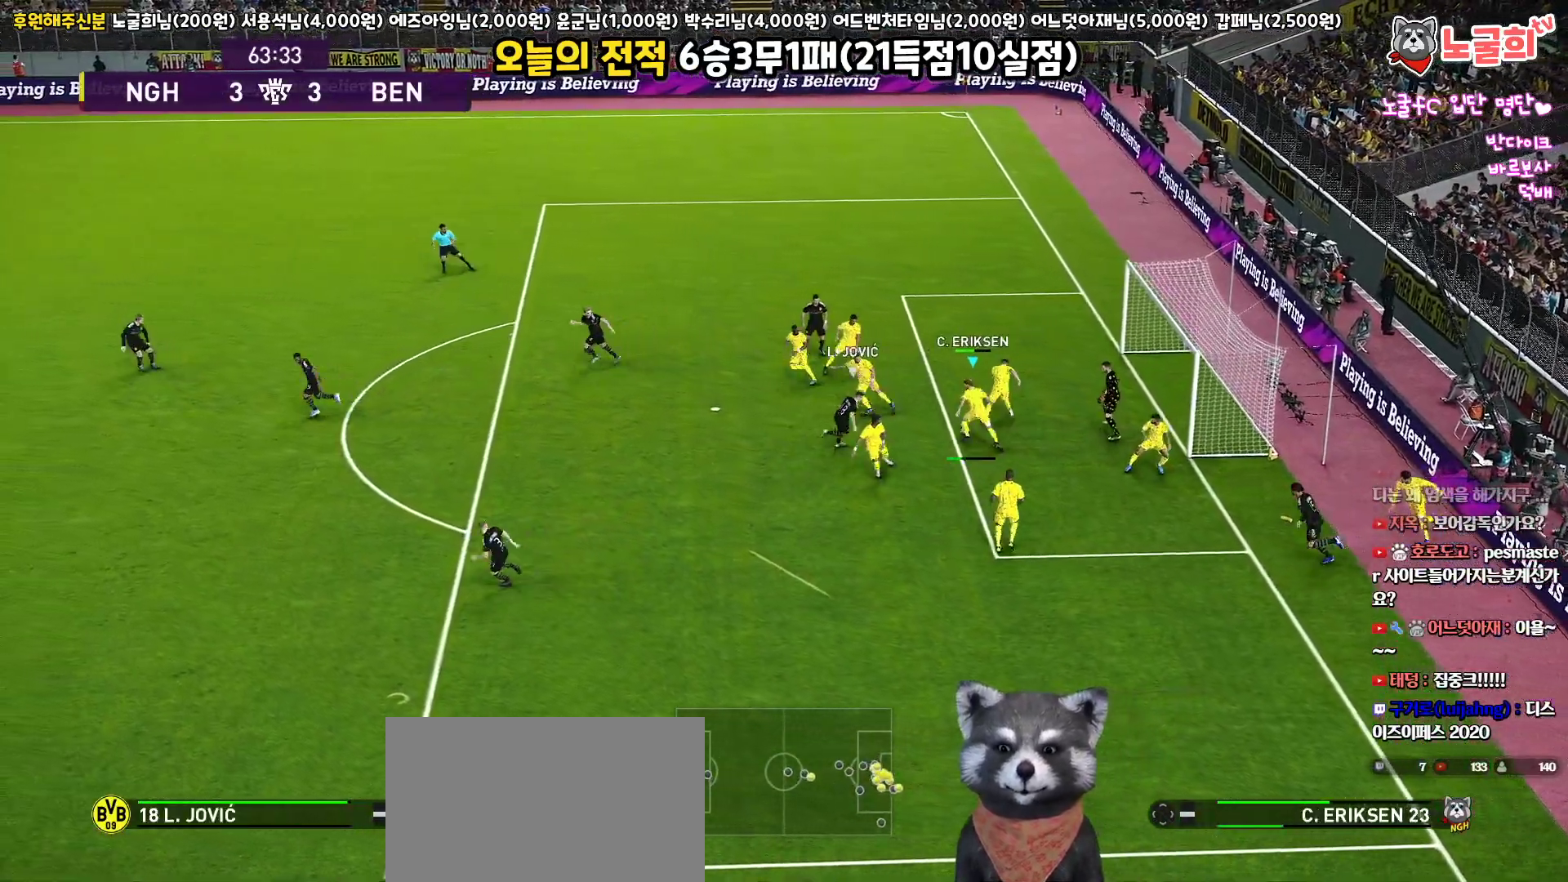
{"buttons": ["L3"], "left_stick": "down", "right_stick": "center", "events": []}
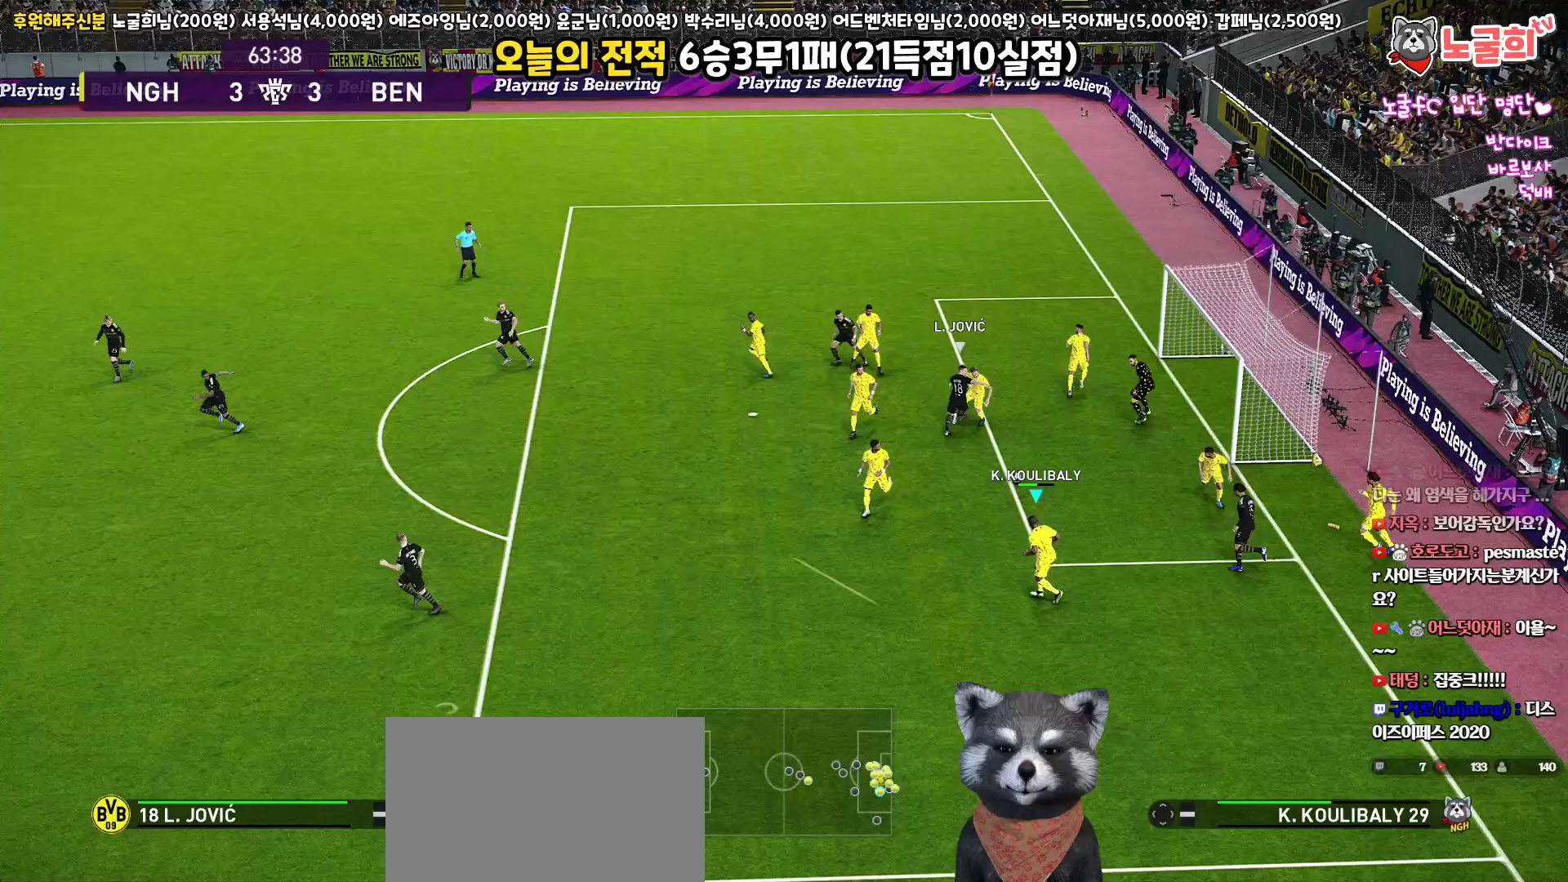
{"buttons": ["R1", "L3"], "left_stick": "up-right", "right_stick": "center", "events": [[50, "L3", "up"], [83, "left_stick", "down-left"], [183, "left_stick", "down"], [367, "L3", "down"], [367, "R1", "down"], [400, "left_stick", "up-right"]]}
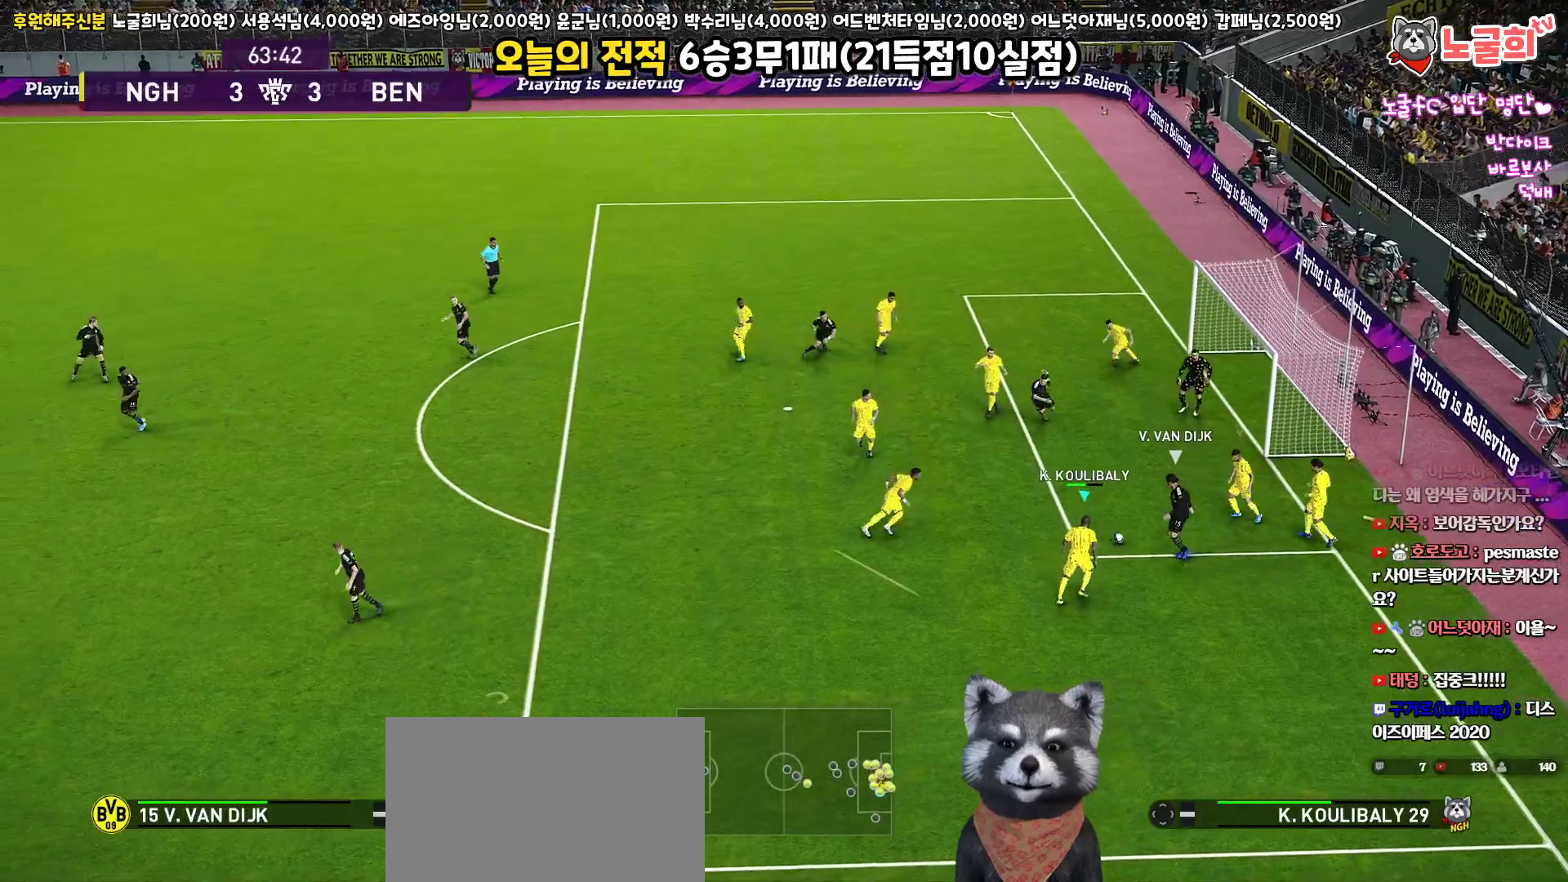
{"buttons": ["CROSS", "SQUARE", "TRIANGLE", "R1"], "left_stick": "up-left", "right_stick": "center", "events": [[50, "CROSS", "down"], [50, "SQUARE", "down"], [83, "left_stick", "up"], [383, "L3", "up"], [450, "left_stick", "up-left"], [483, "TRIANGLE", "down"]]}
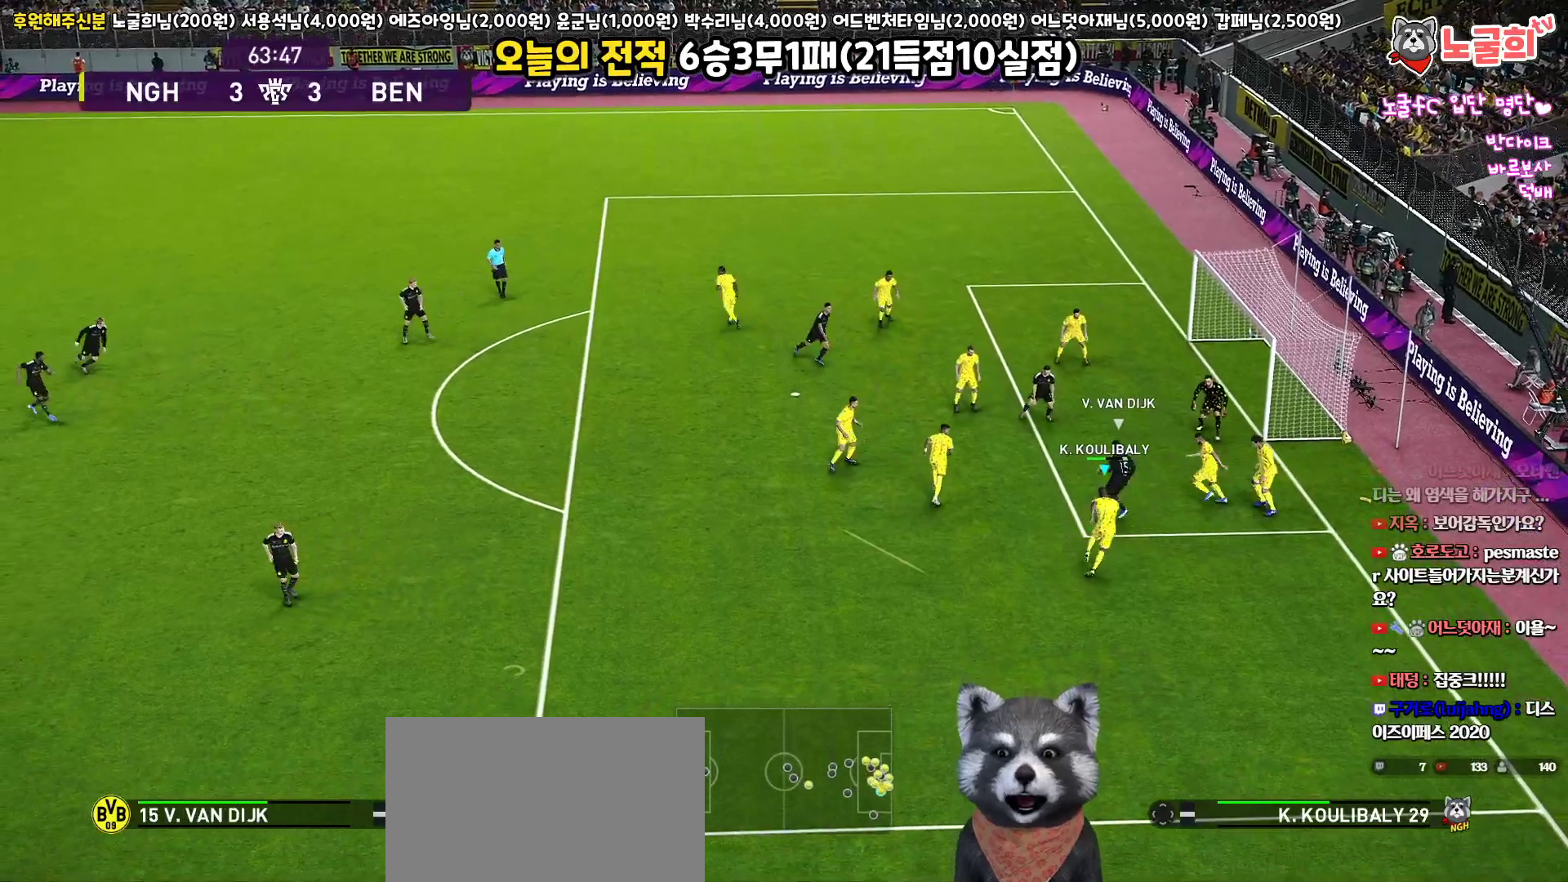
{"buttons": ["CROSS", "SQUARE", "TRIANGLE", "L1", "R1", "L3"], "left_stick": "down-left", "right_stick": "center", "events": [[67, "L1", "down"], [117, "L3", "down"], [250, "left_stick", "left"], [417, "left_stick", "down-left"]]}
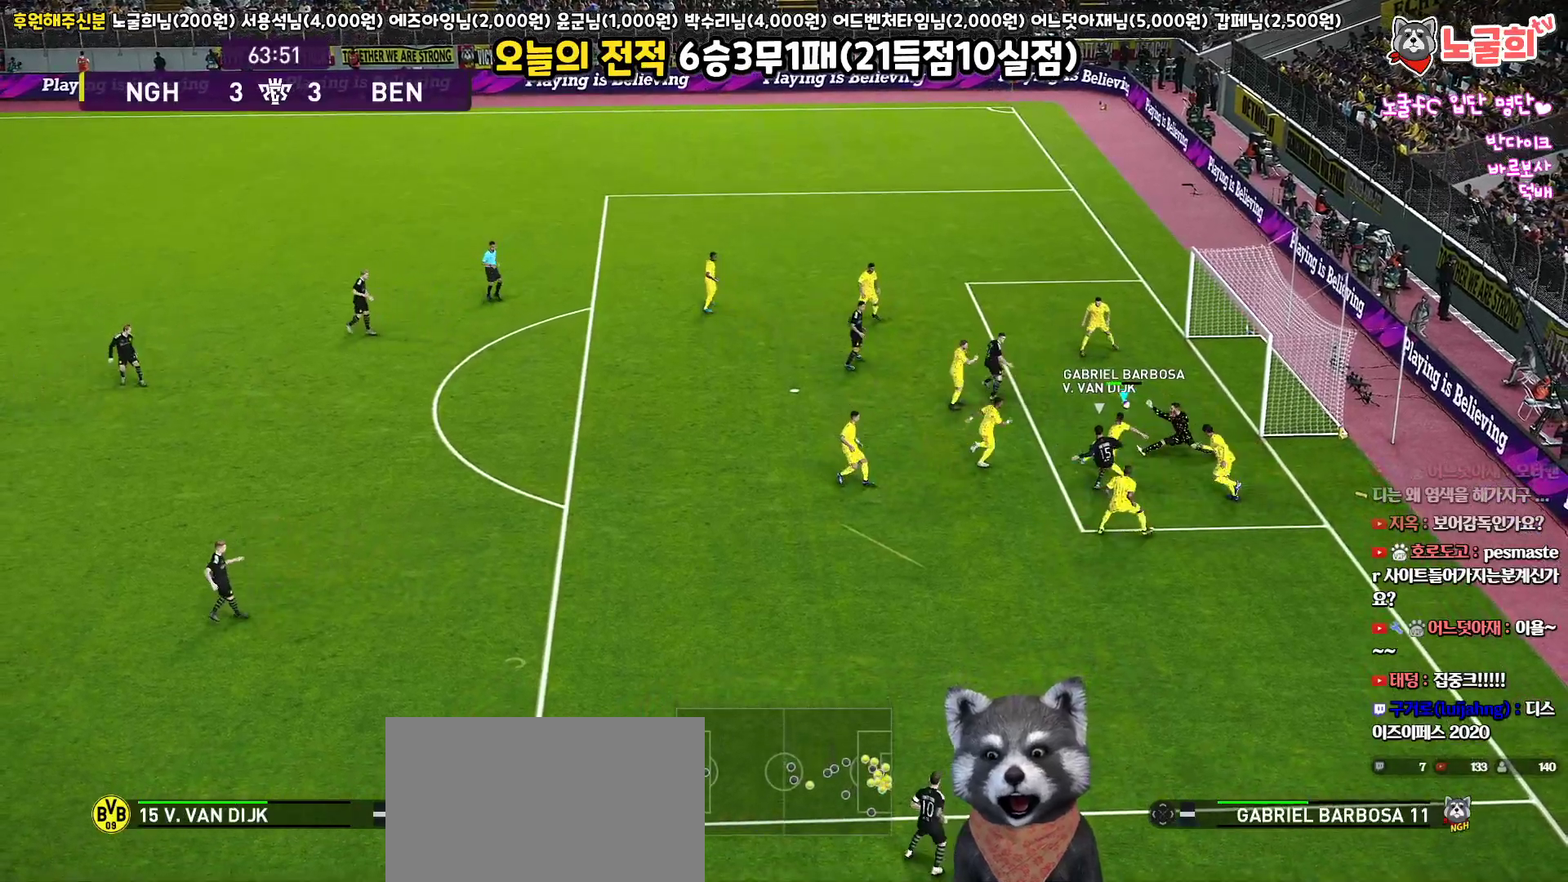
{"buttons": ["R1", "L3"], "left_stick": "down-left", "right_stick": "center", "events": [[183, "L1", "up"], [300, "left_stick", "down"], [400, "CROSS", "up"], [400, "TRIANGLE", "up"], [433, "SQUARE", "up"], [433, "left_stick", "down-left"]]}
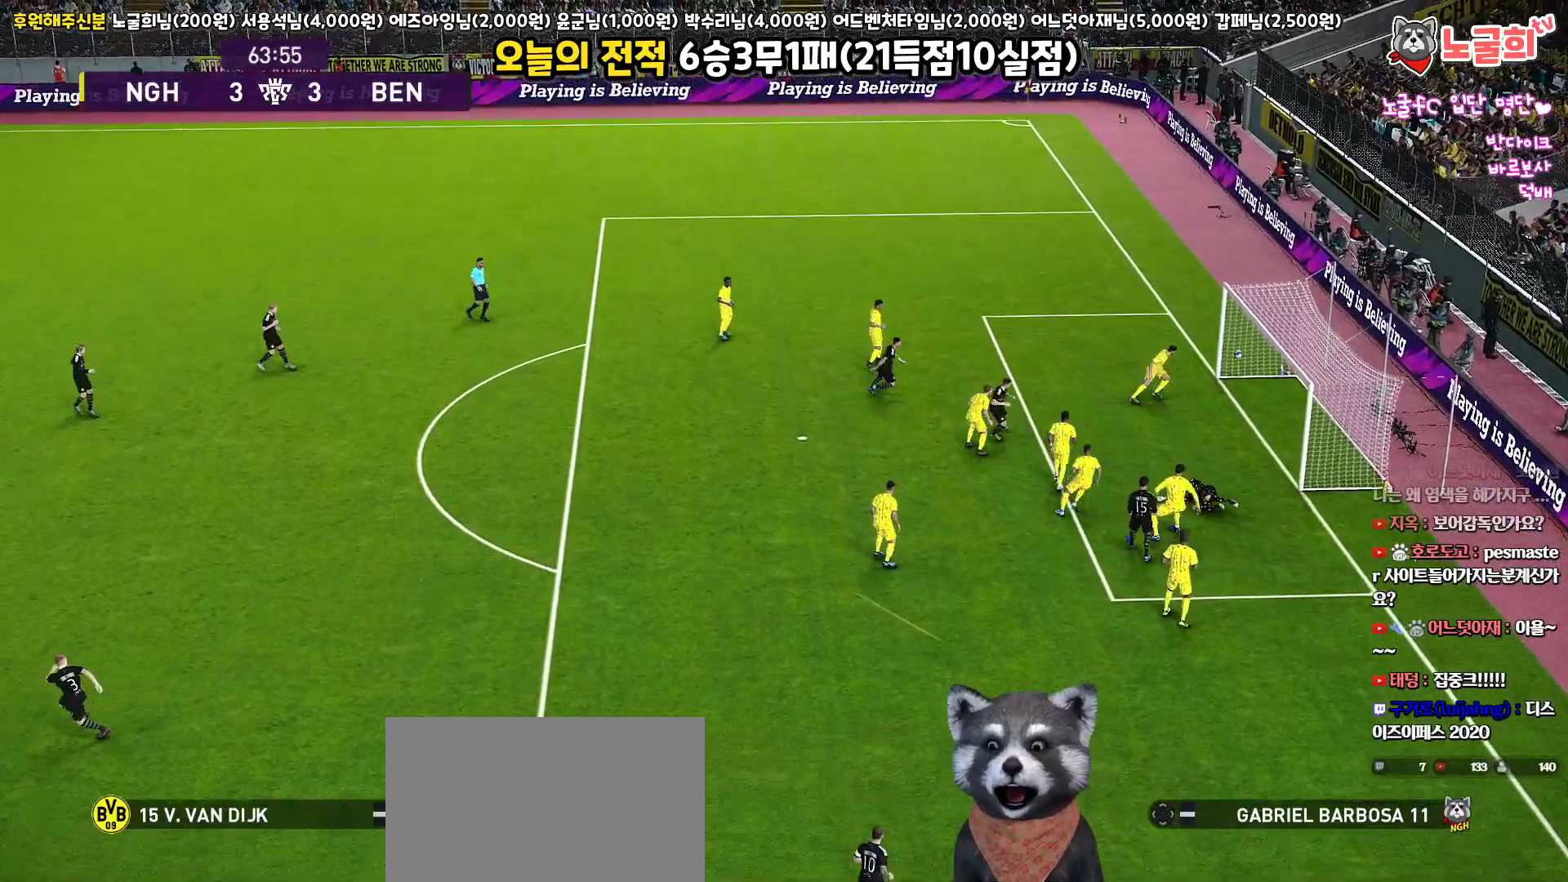
{"buttons": [], "left_stick": "center", "right_stick": "center", "events": [[50, "R1", "up"], [117, "left_stick", "left"], [233, "L3", "up"], [400, "left_stick", "center"]]}